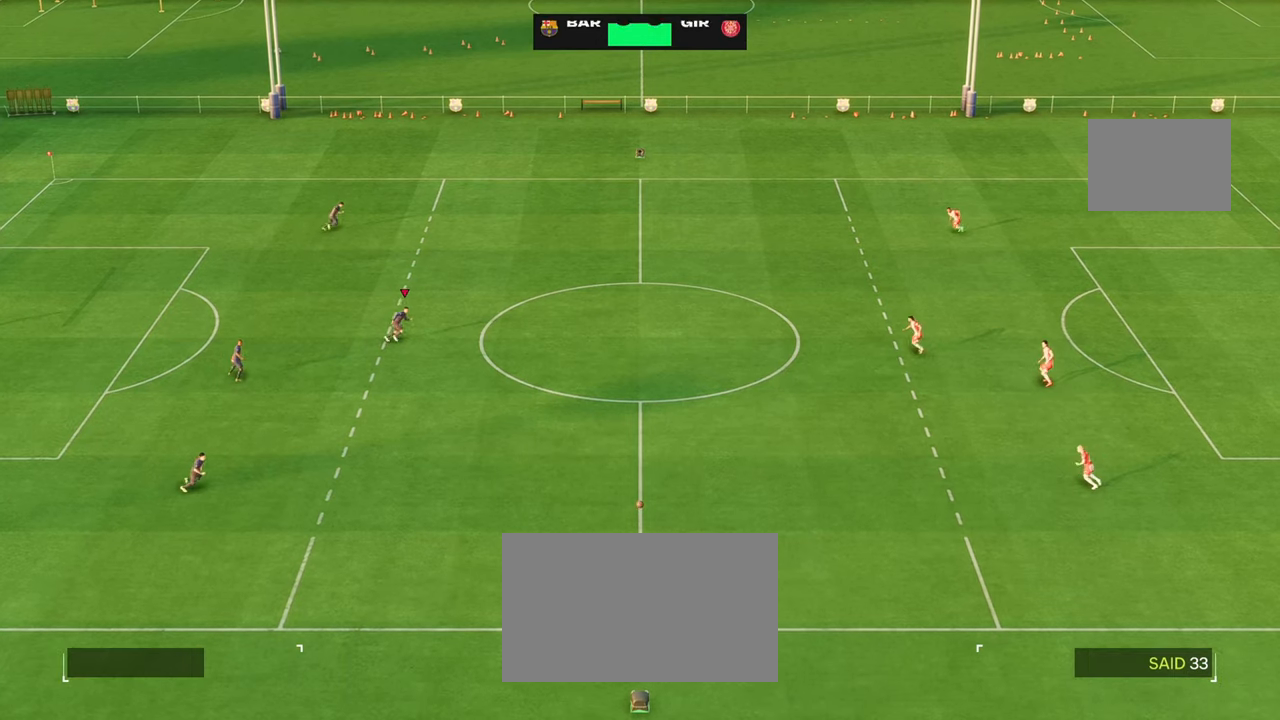
Gameplay with a controller (Xbox layout); each line is a JSON object with the inputs held at the frame after it (dt_ms = milliseconds from this image to that frame). "events" lists button and stick changes between this image and that frame as [ms after this image, input, new state], when the widget could be followed in between. Not read: L3 R3.
{"dt_ms": 500, "buttons": ["R2"], "left_stick": "down-right", "right_stick": "center", "events": []}
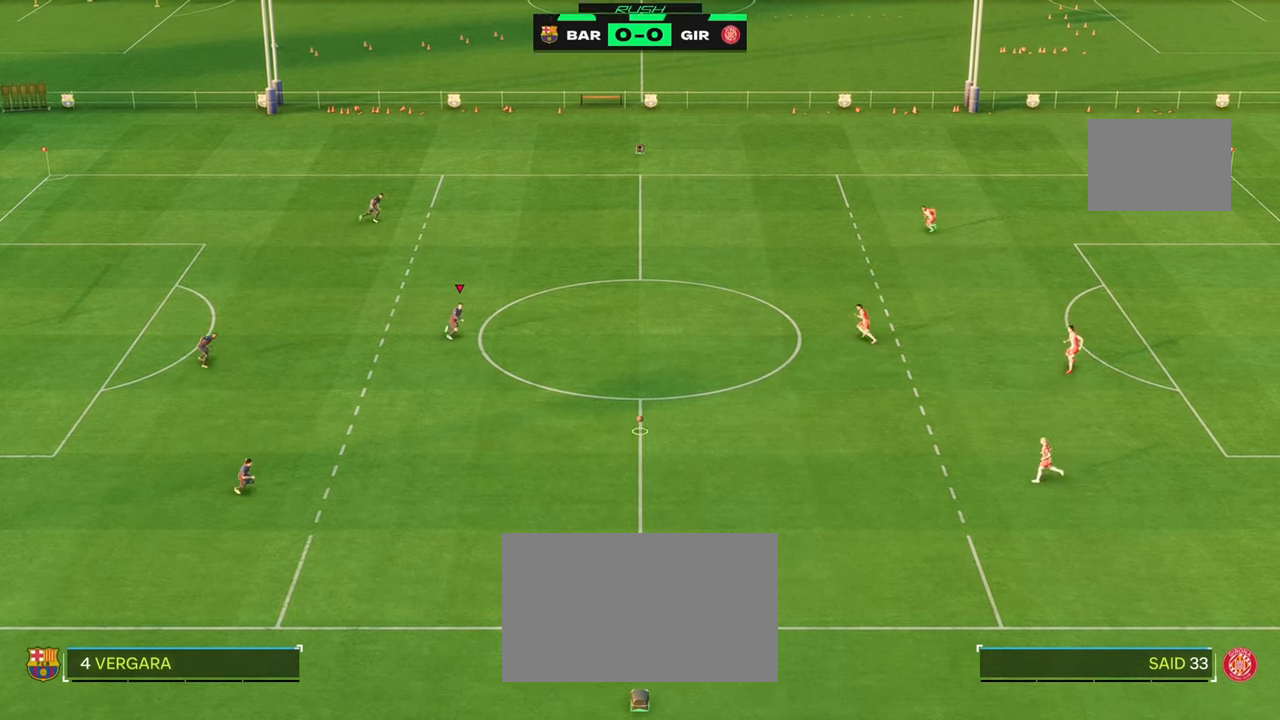
{"dt_ms": 500, "buttons": ["R2"], "left_stick": "down-right", "right_stick": "center", "events": []}
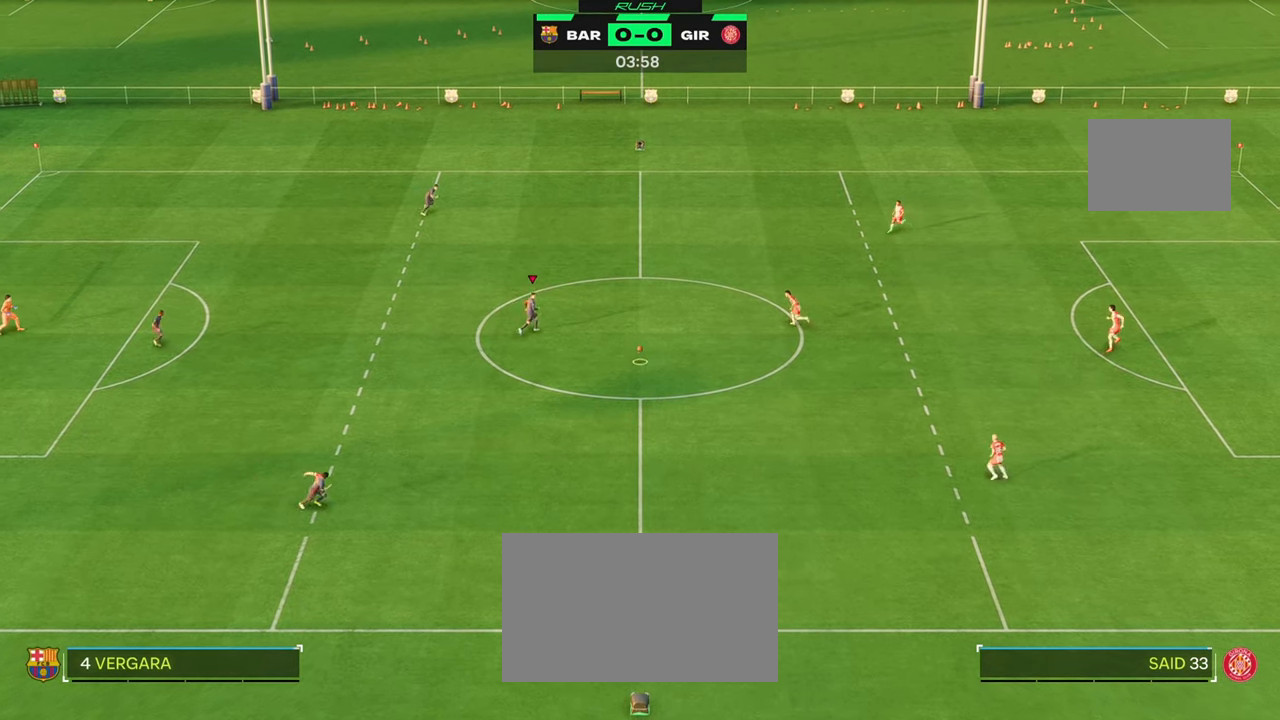
{"dt_ms": 500, "buttons": [], "left_stick": "down", "right_stick": "center", "events": [[33, "left_stick", "down"], [183, "R2", "up"]]}
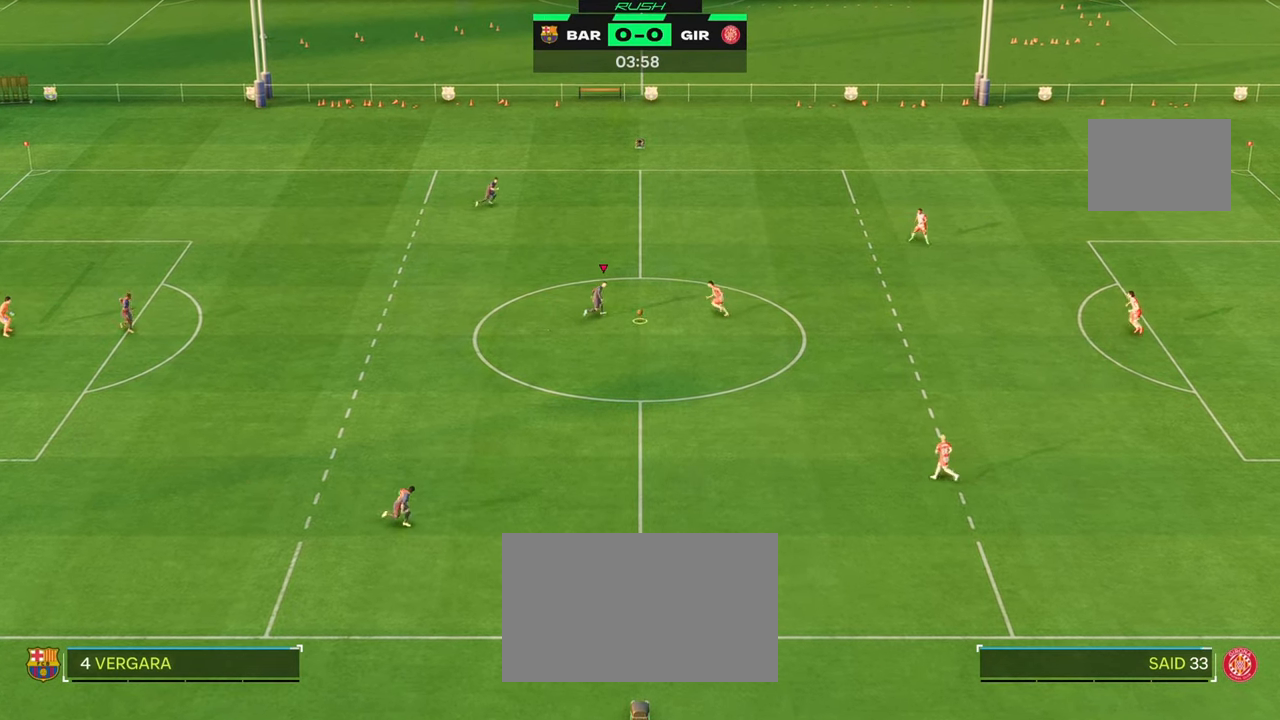
{"dt_ms": 500, "buttons": [], "left_stick": "down-left", "right_stick": "center", "events": [[100, "left_stick", "down-left"]]}
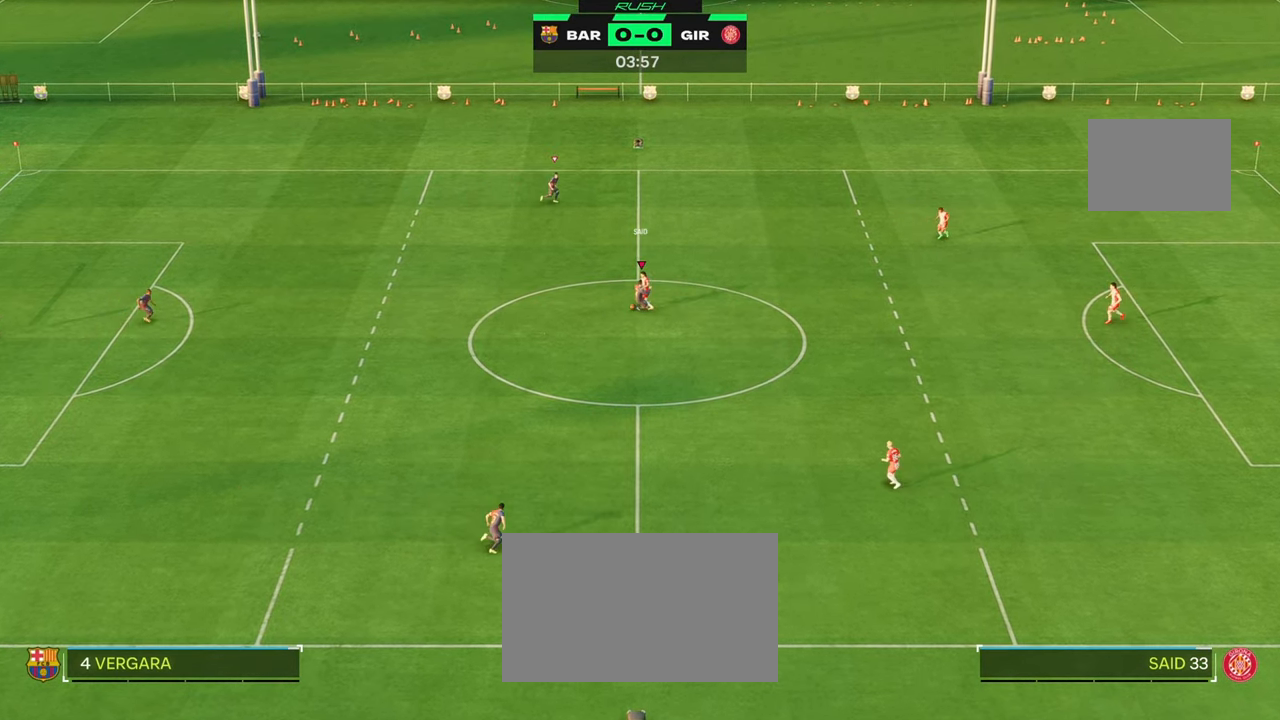
{"dt_ms": 500, "buttons": ["R2"], "left_stick": "down-left", "right_stick": "center", "events": [[383, "R2", "down"]]}
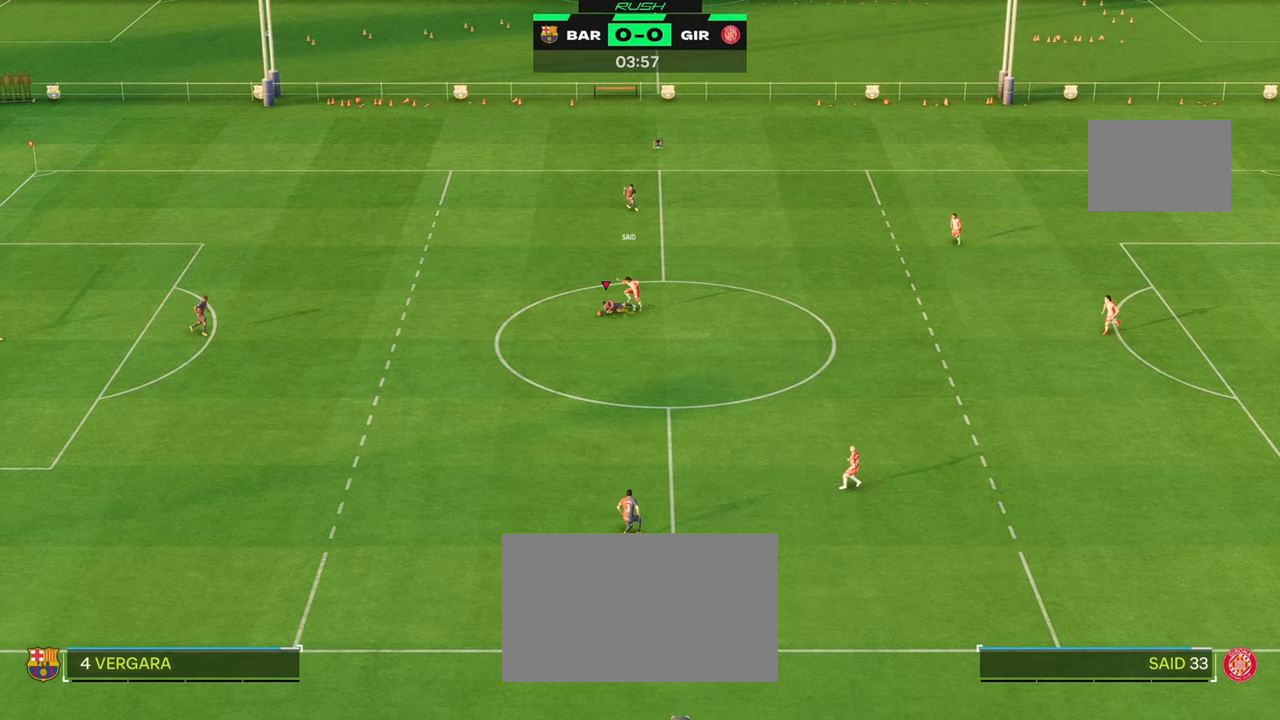
{"dt_ms": 500, "buttons": ["R2"], "left_stick": "down-left", "right_stick": "center", "events": []}
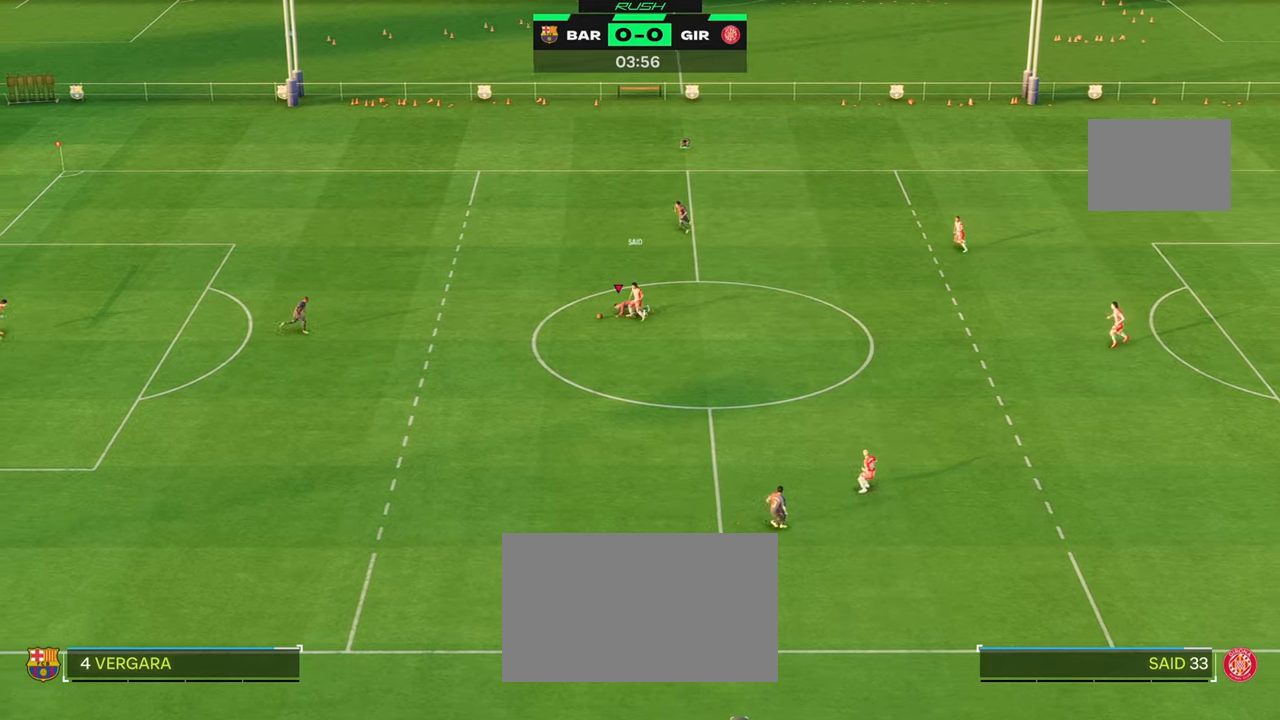
{"dt_ms": 500, "buttons": ["L1", "R2"], "left_stick": "down-left", "right_stick": "center", "events": [[450, "L1", "down"]]}
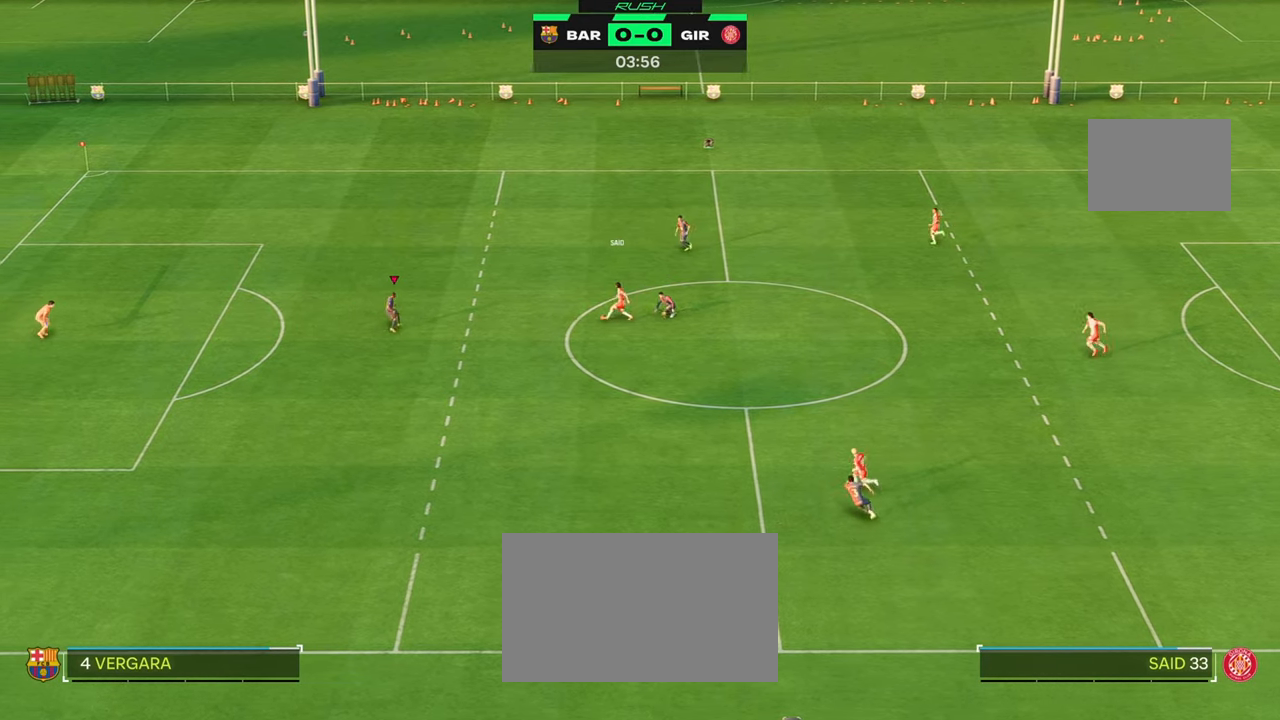
{"dt_ms": 500, "buttons": ["L2"], "left_stick": "center", "right_stick": "center", "events": [[17, "left_stick", "center"], [100, "R2", "up"], [117, "L1", "up"], [300, "L2", "down"]]}
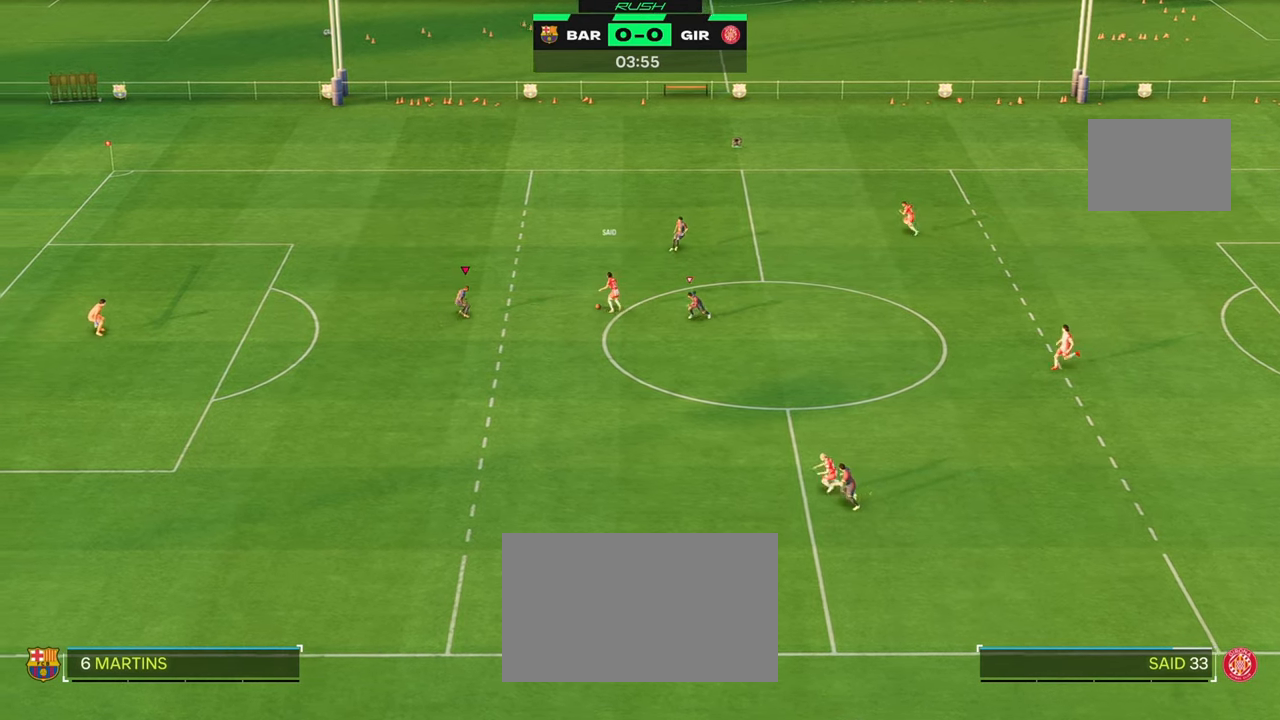
{"dt_ms": 500, "buttons": [], "left_stick": "down-right", "right_stick": "center", "events": [[33, "L2", "up"], [217, "L2", "down"], [267, "left_stick", "down-right"], [333, "L2", "up"]]}
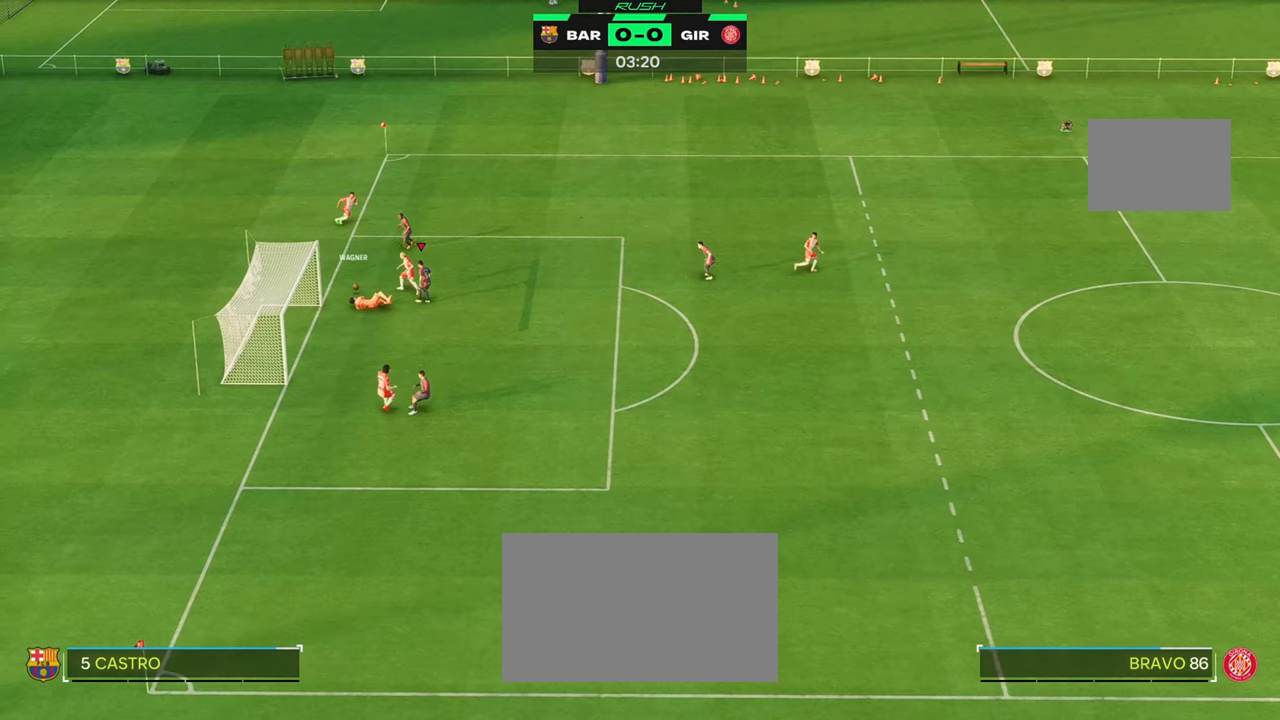
{"dt_ms": 1000, "buttons": [], "left_stick": "down-right", "right_stick": "center"}
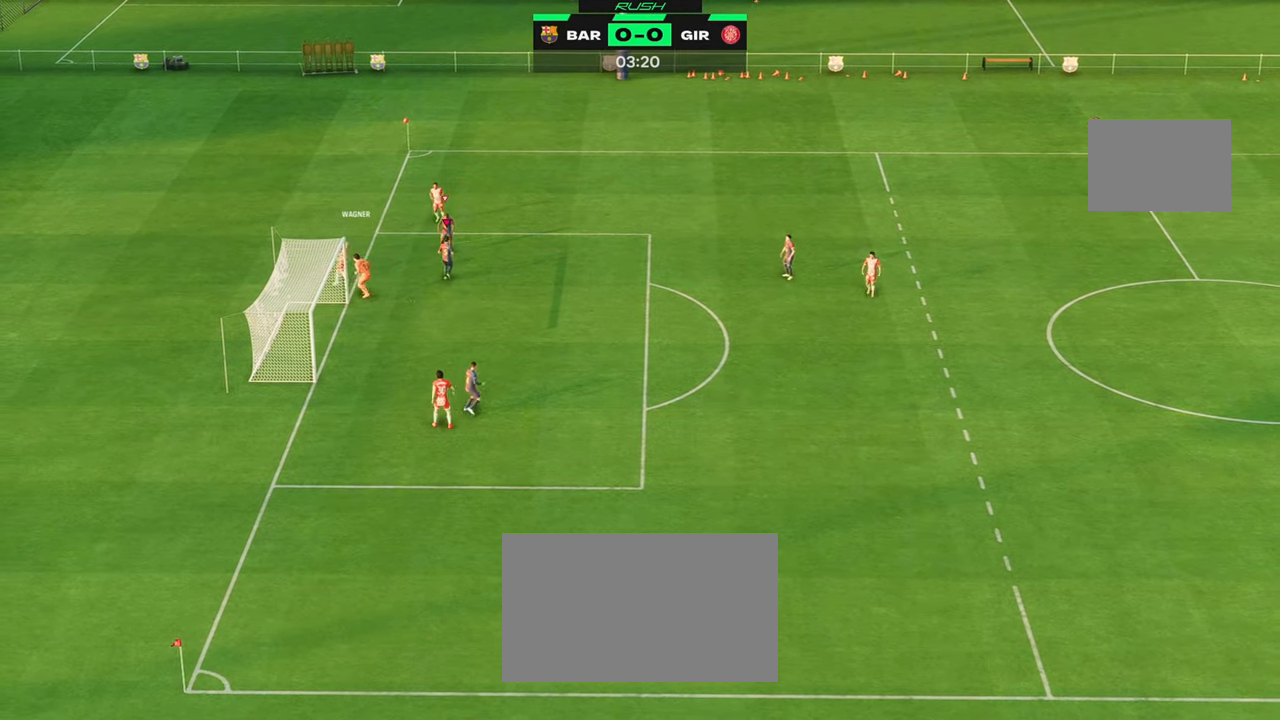
{"dt_ms": 500, "buttons": [], "left_stick": "center", "right_stick": "center", "events": [[50, "left_stick", "center"]]}